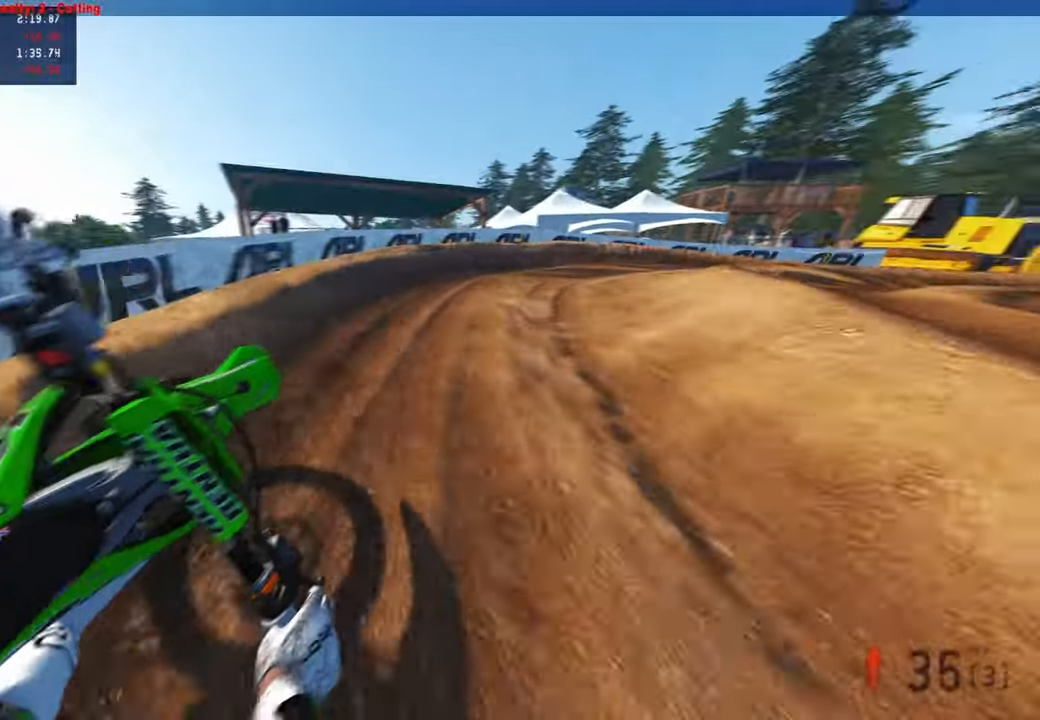
Gameplay with a controller (PlayStation layout); each line is a JSON object with the inputs held at the frame after it. "events" lists button and stick changes between this image and that frame as [ms after this image, input, new state], when the widget could be followed in between.
{"buttons": ["R2"], "left_stick": "up-right", "right_stick": "left", "events": []}
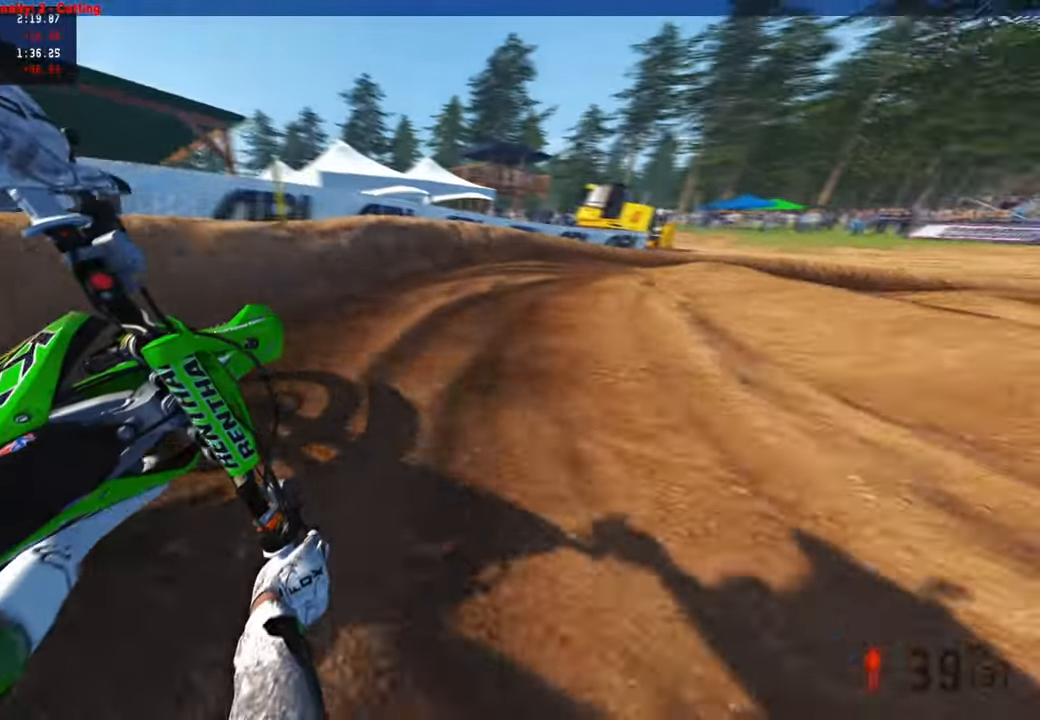
{"buttons": ["R2"], "left_stick": "up-right", "right_stick": "left", "events": []}
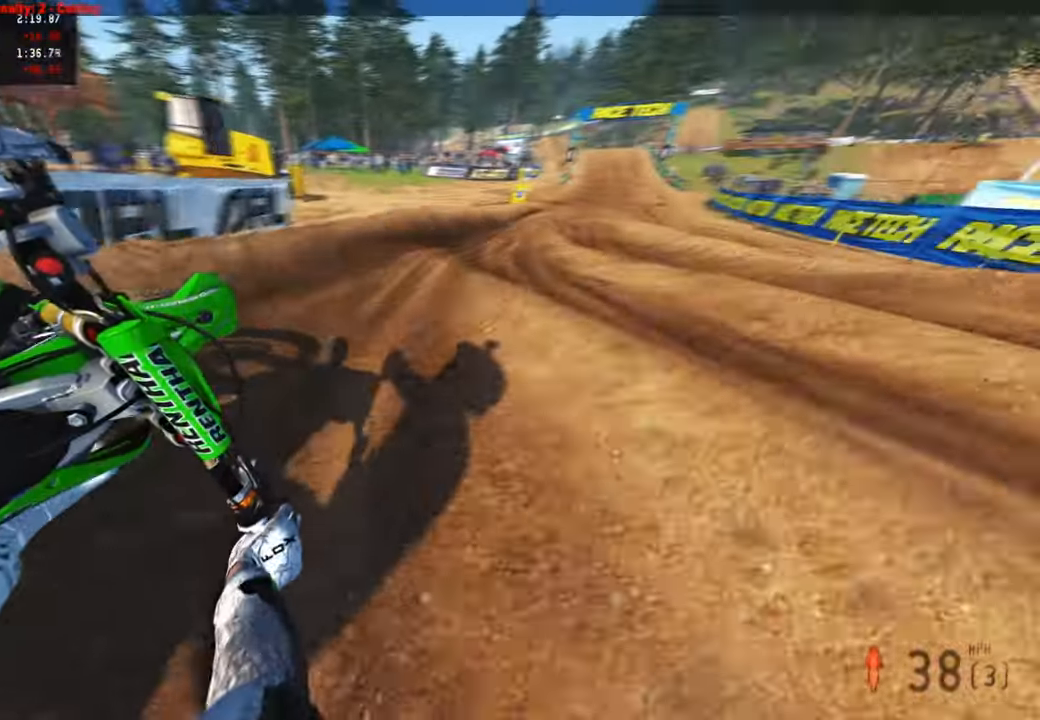
{"buttons": ["R2"], "left_stick": "up", "right_stick": "down-left", "events": [[350, "R3", "down"], [417, "left_stick", "up"], [433, "right_stick", "down-left"], [450, "R3", "up"]]}
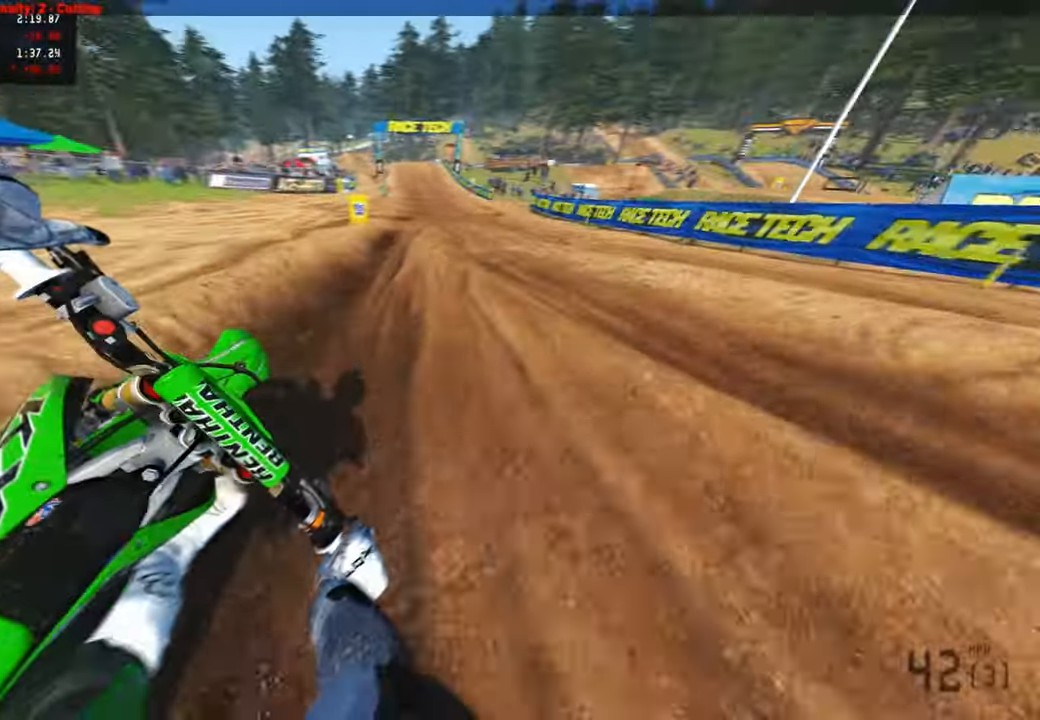
{"buttons": ["R2"], "left_stick": "up", "right_stick": "down", "events": [[33, "R2", "up"], [50, "right_stick", "down"], [83, "R2", "down"]]}
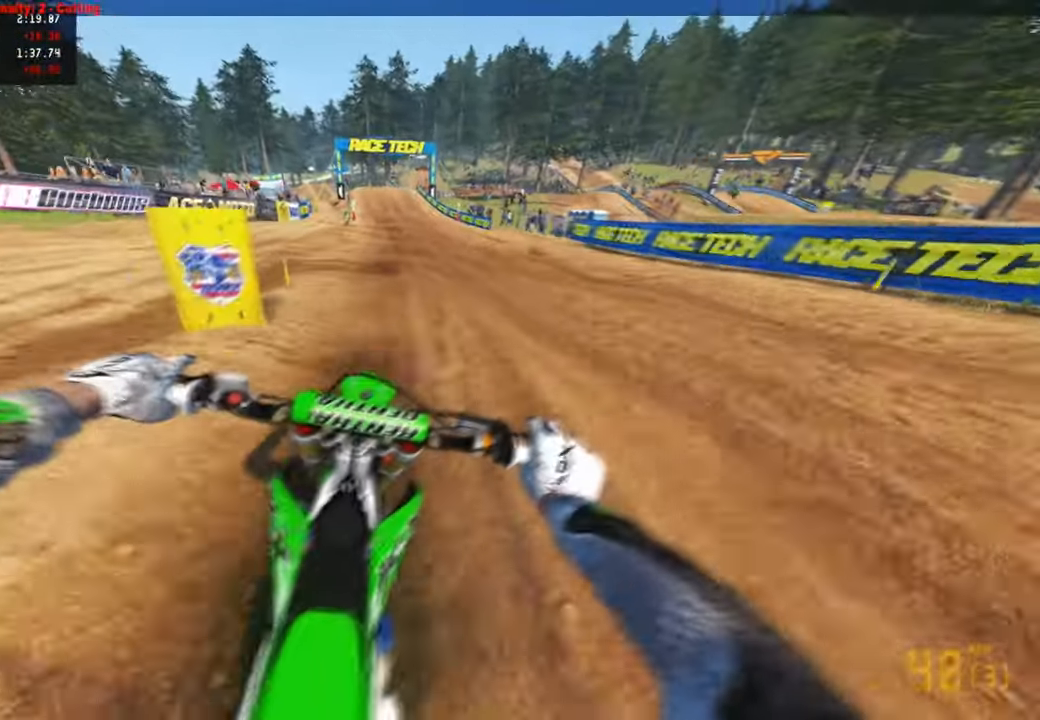
{"buttons": ["R2"], "left_stick": "up", "right_stick": "center", "events": [[33, "R2", "up"], [117, "R2", "down"], [150, "R3", "down"], [250, "R3", "up"], [333, "right_stick", "center"], [383, "R1", "down"], [467, "R1", "up"]]}
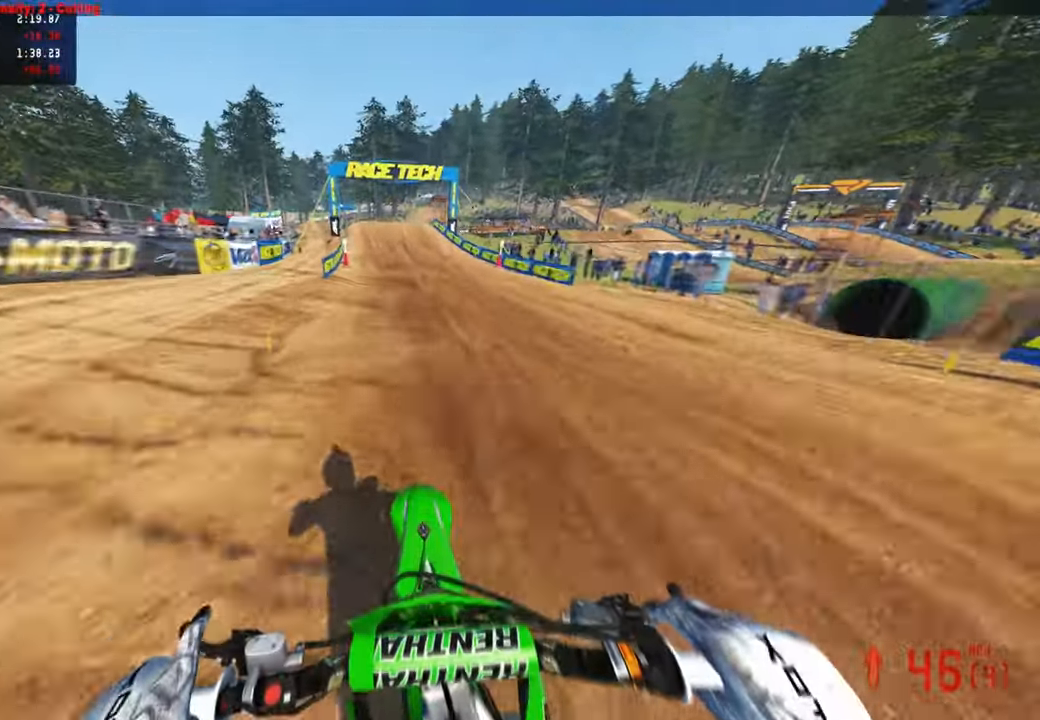
{"buttons": ["R2"], "left_stick": "center", "right_stick": "down", "events": [[50, "right_stick", "down"], [133, "left_stick", "center"], [367, "R3", "down"], [483, "R3", "up"]]}
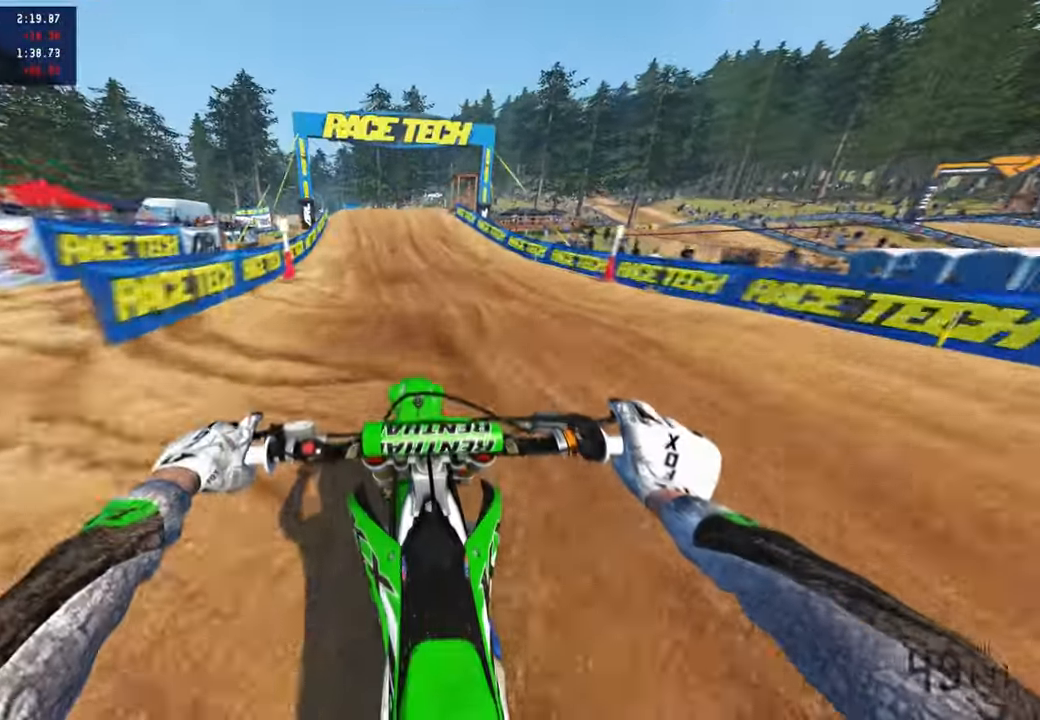
{"buttons": ["R2"], "left_stick": "center", "right_stick": "down", "events": [[250, "R3", "down"], [383, "R3", "up"]]}
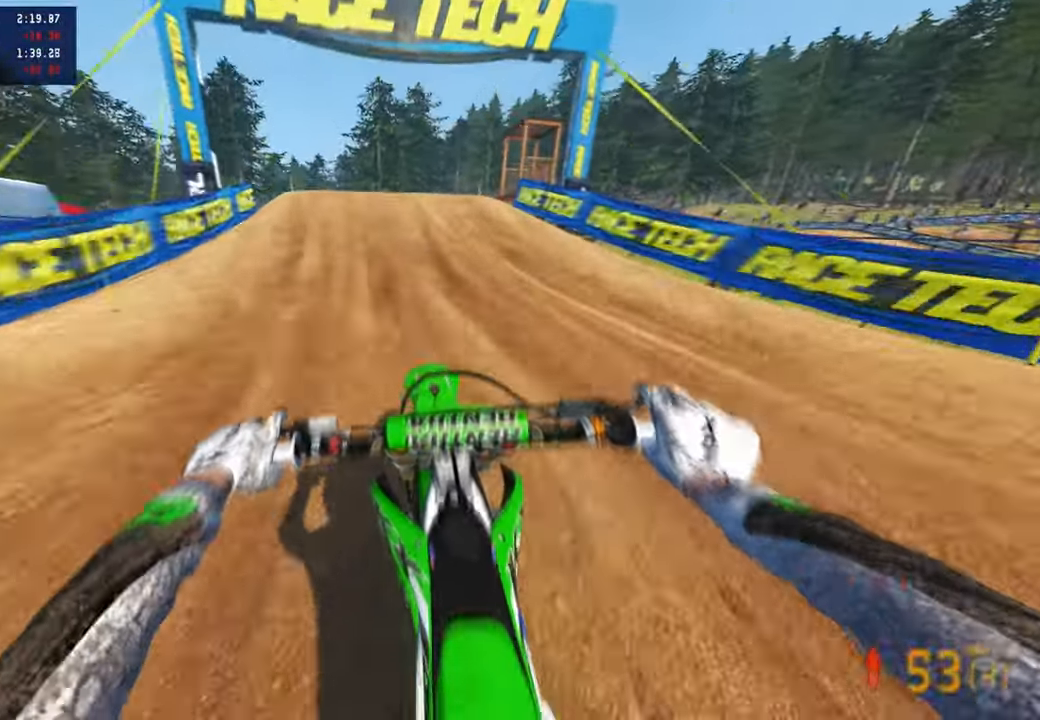
{"buttons": ["R2", "R3"], "left_stick": "left", "right_stick": "down-left", "events": [[100, "right_stick", "down-left"], [200, "left_stick", "left"], [417, "R3", "down"]]}
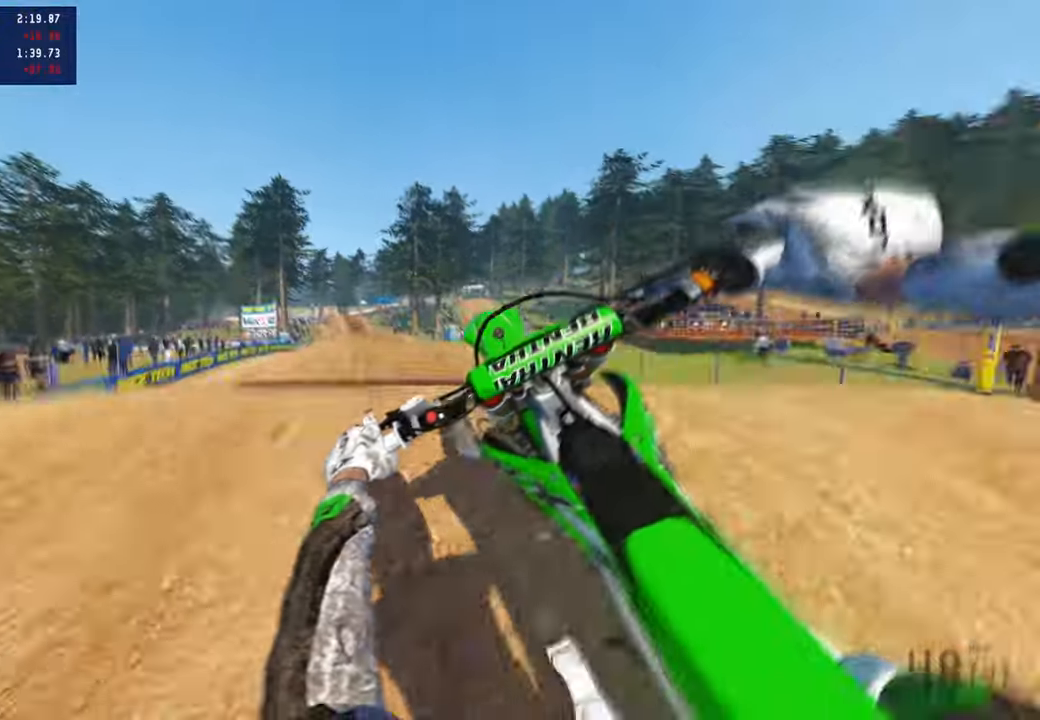
{"buttons": ["R2"], "left_stick": "up-right", "right_stick": "center", "events": [[33, "R3", "up"], [50, "left_stick", "center"], [50, "right_stick", "down-right"], [117, "right_stick", "right"], [133, "R2", "up"], [150, "left_stick", "up-right"], [217, "R2", "down"], [250, "right_stick", "down-right"], [300, "R3", "down"], [417, "R3", "up"], [467, "right_stick", "center"]]}
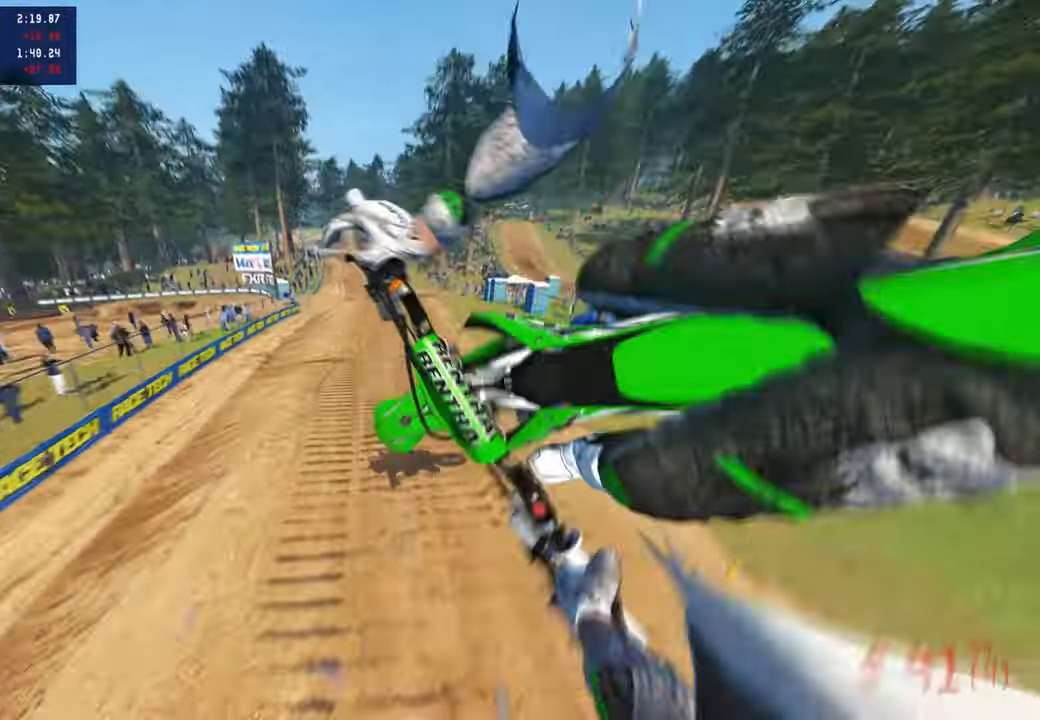
{"buttons": ["R2"], "left_stick": "up-left", "right_stick": "up", "events": [[67, "left_stick", "up"], [200, "left_stick", "up-left"], [283, "right_stick", "up"]]}
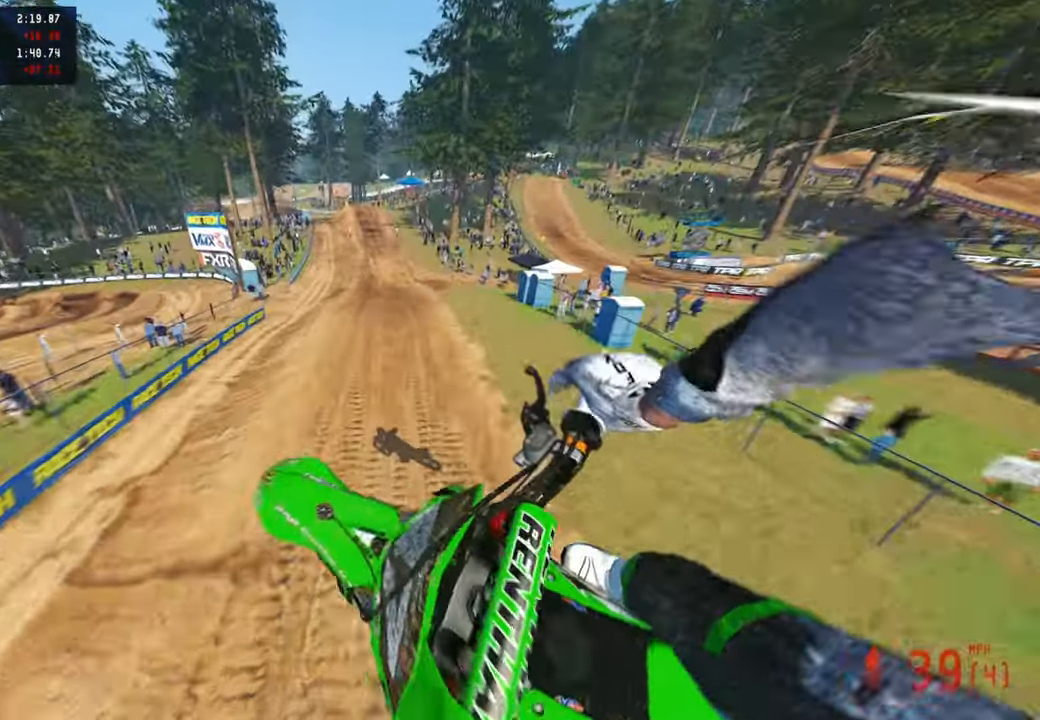
{"buttons": ["R2"], "left_stick": "up-right", "right_stick": "up", "events": [[17, "left_stick", "up-right"]]}
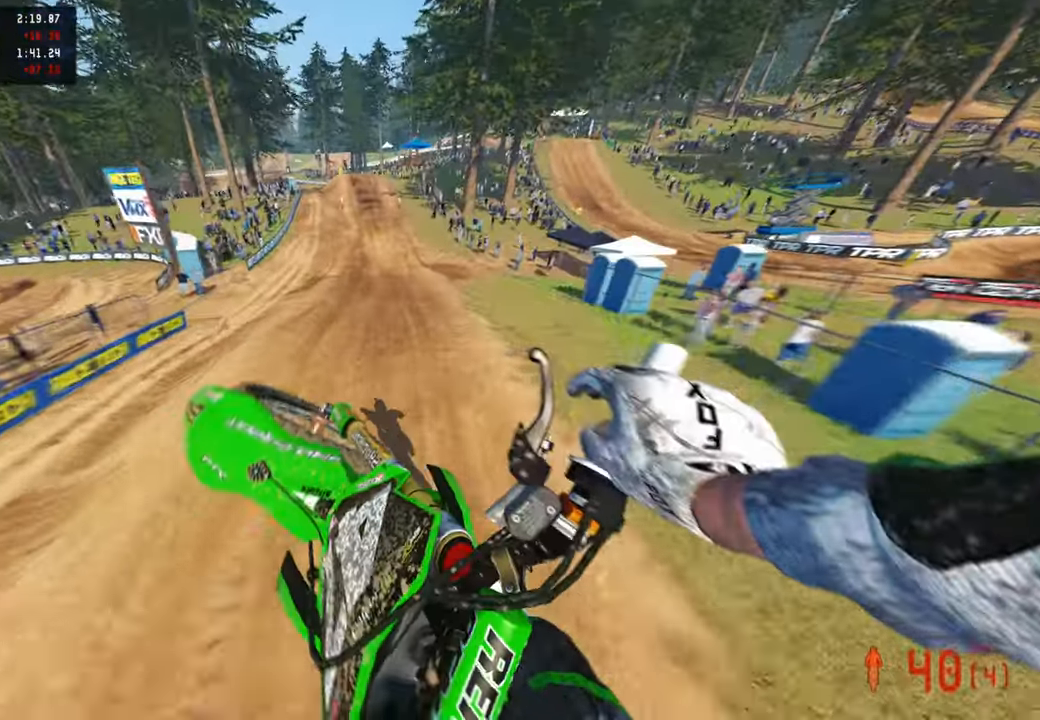
{"buttons": ["R2"], "left_stick": "center", "right_stick": "down-left", "events": [[217, "left_stick", "center"], [250, "right_stick", "center"], [300, "right_stick", "left"], [350, "right_stick", "down-left"], [417, "R3", "down"], [500, "R3", "up"]]}
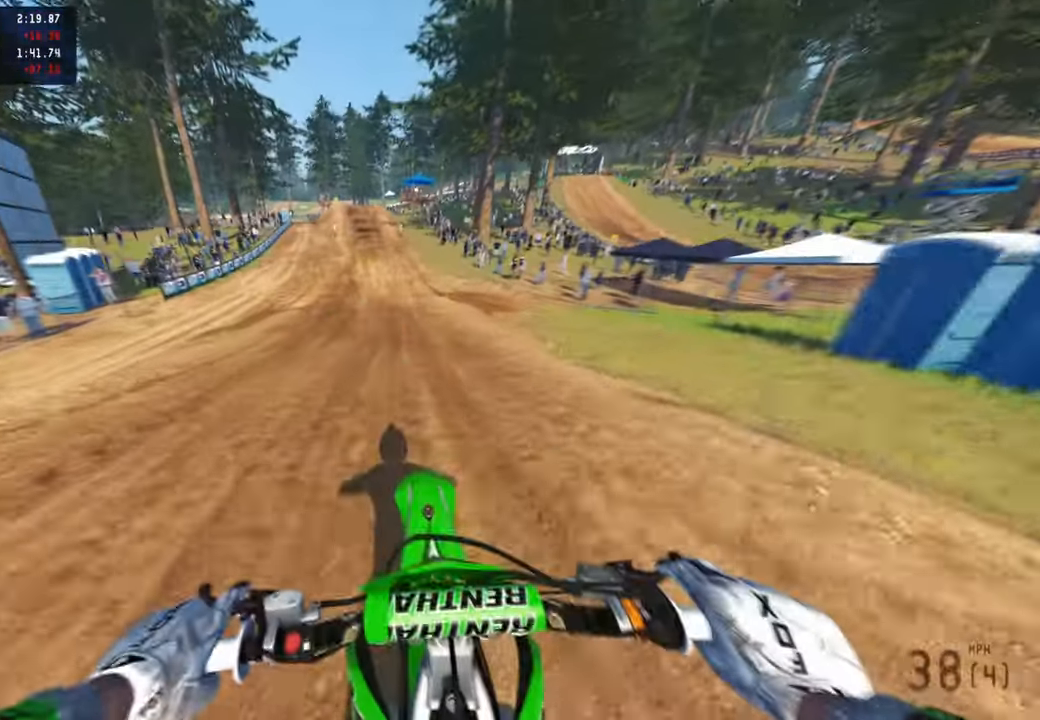
{"buttons": ["R2"], "left_stick": "up", "right_stick": "down-left", "events": [[417, "left_stick", "up"]]}
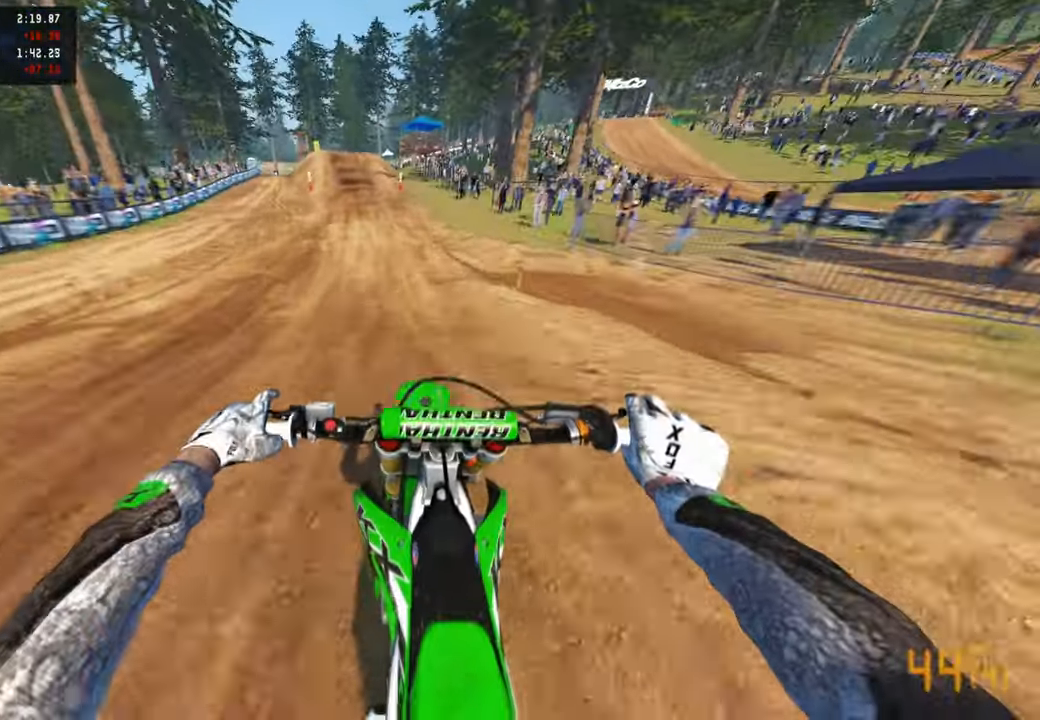
{"buttons": ["R2"], "left_stick": "up", "right_stick": "down-left", "events": [[383, "R3", "down"], [483, "R3", "up"]]}
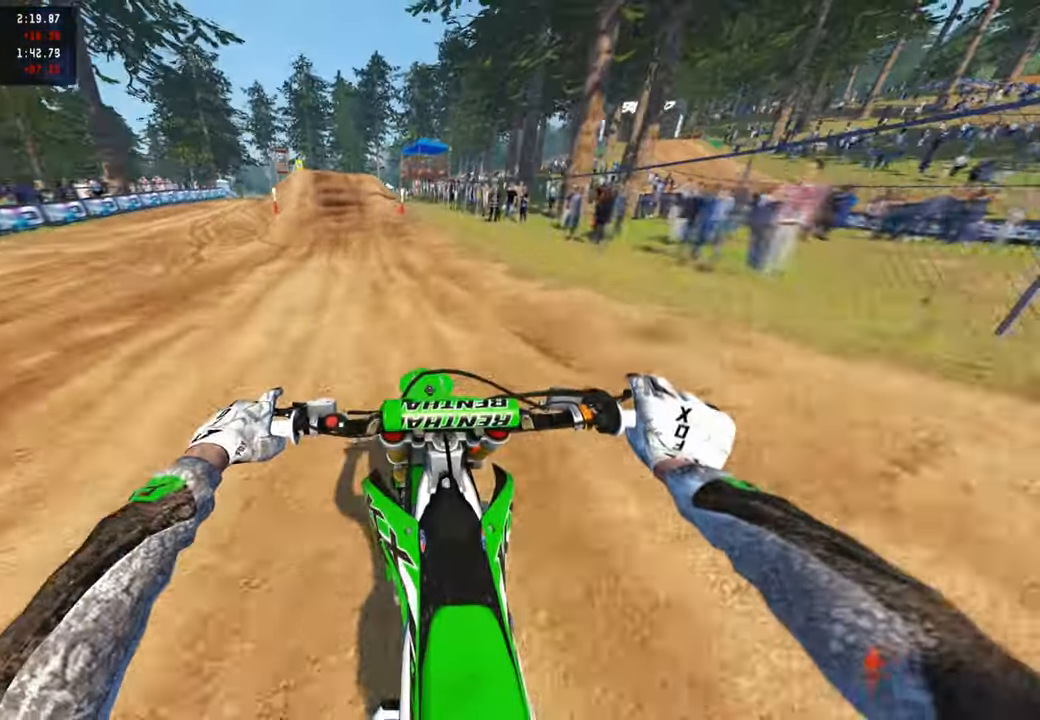
{"buttons": ["R2"], "left_stick": "up", "right_stick": "down", "events": [[383, "right_stick", "down"]]}
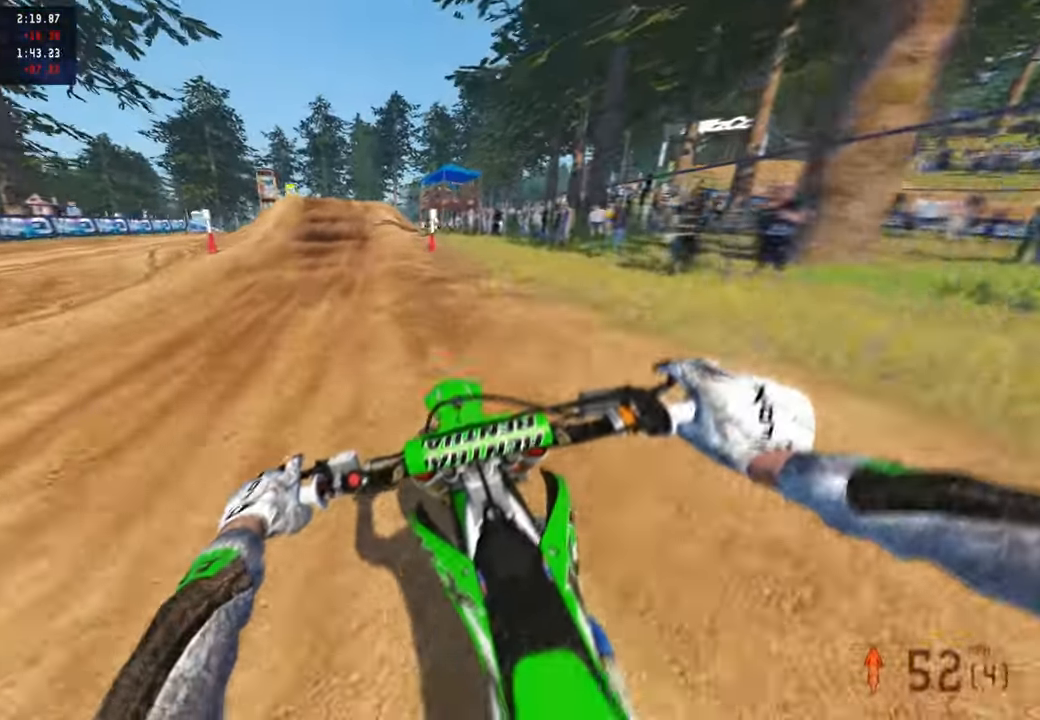
{"buttons": ["R2"], "left_stick": "up", "right_stick": "down", "events": []}
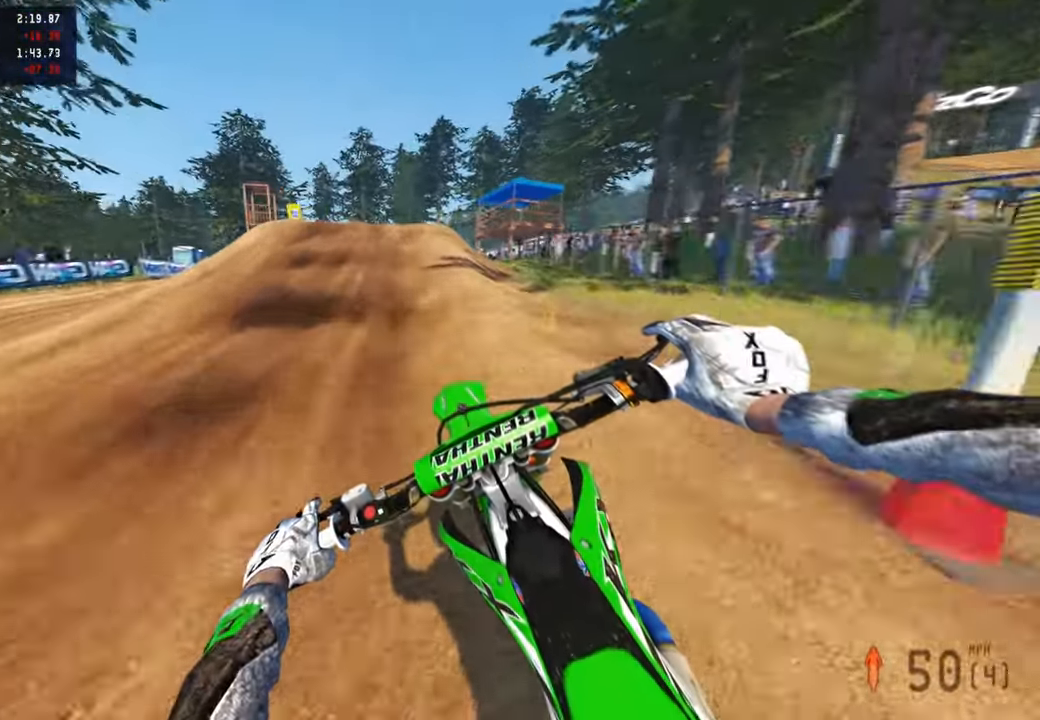
{"buttons": ["R2"], "left_stick": "up", "right_stick": "down", "events": []}
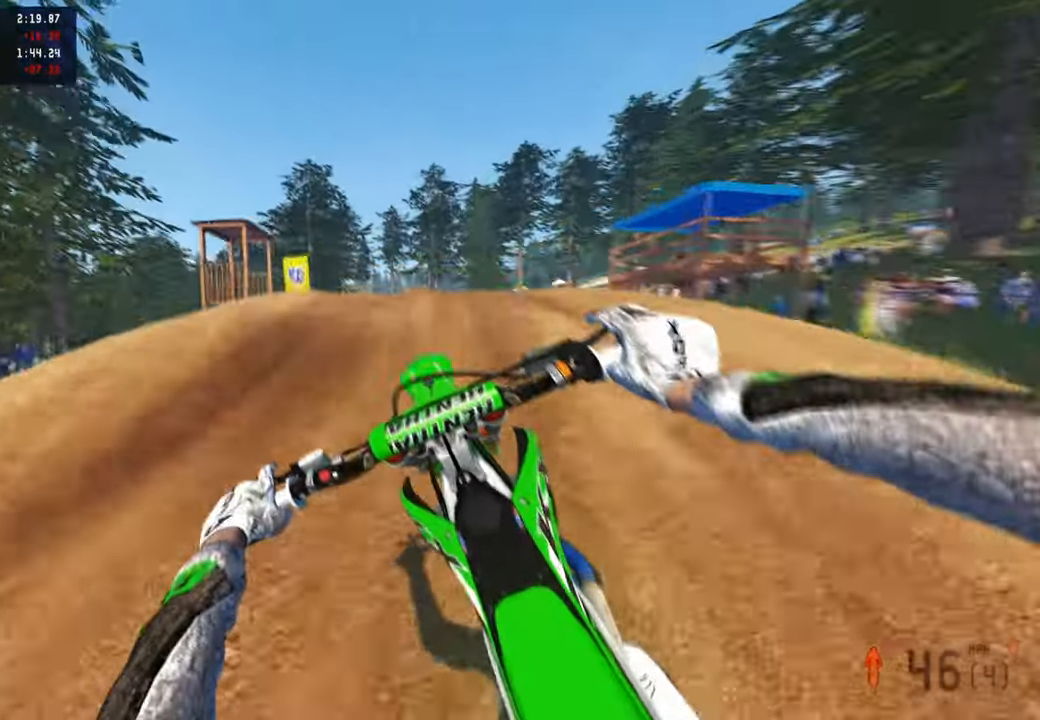
{"buttons": ["R2"], "left_stick": "up", "right_stick": "up", "events": [[17, "right_stick", "center"], [183, "right_stick", "up"]]}
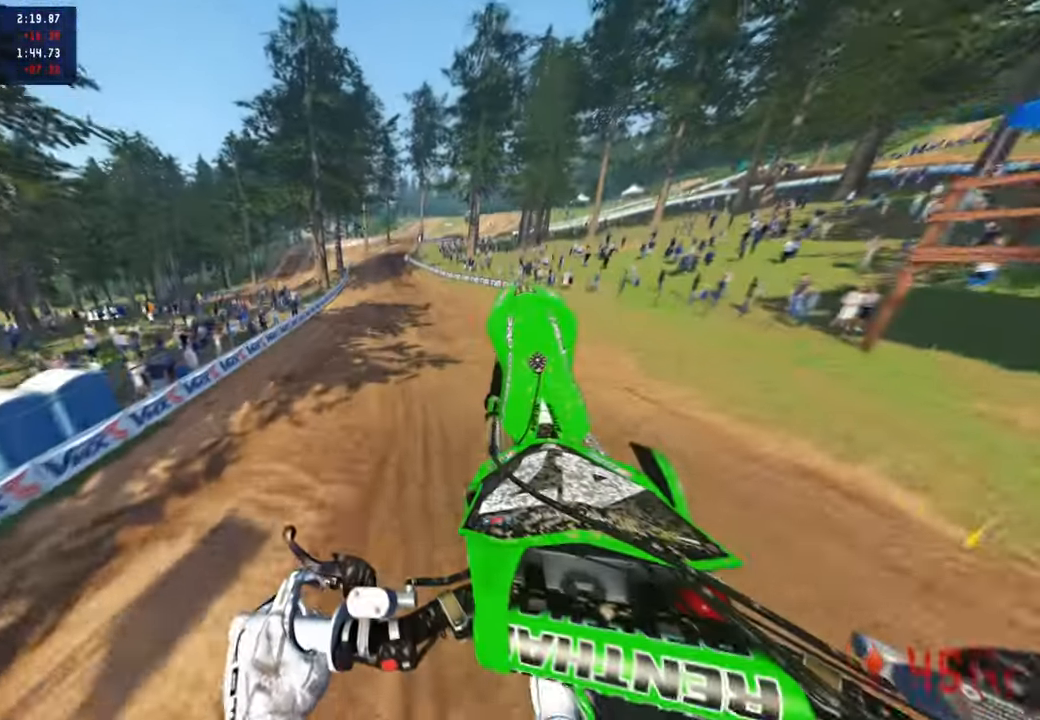
{"buttons": ["R2"], "left_stick": "up", "right_stick": "up", "events": []}
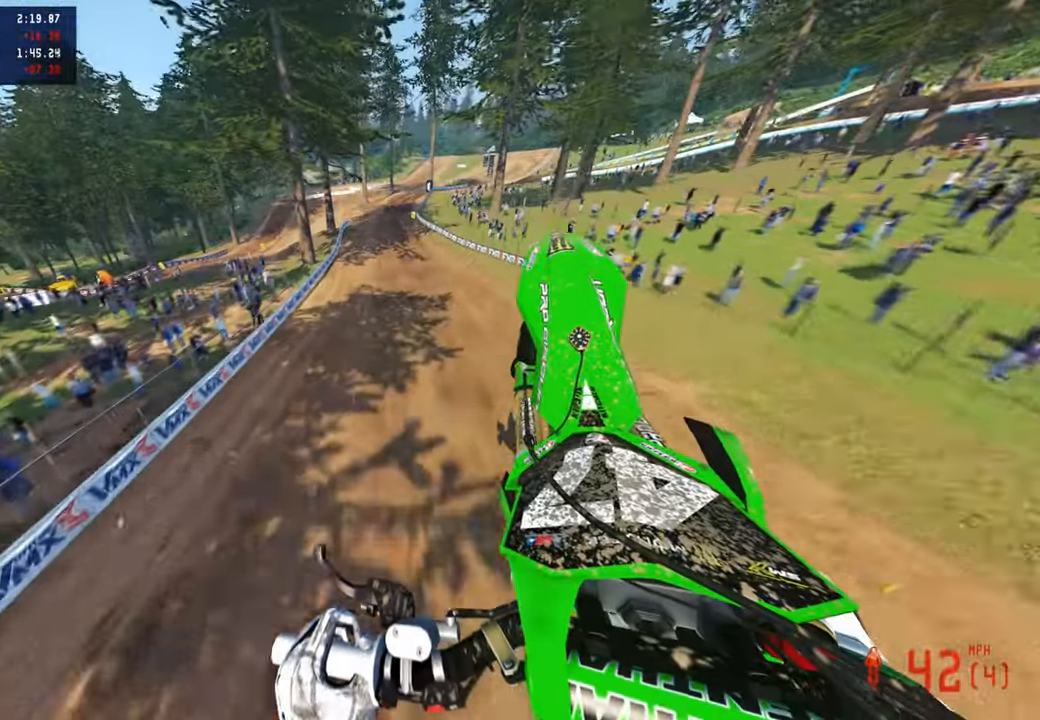
{"buttons": ["R2"], "left_stick": "up-right", "right_stick": "up", "events": [[233, "left_stick", "up-right"]]}
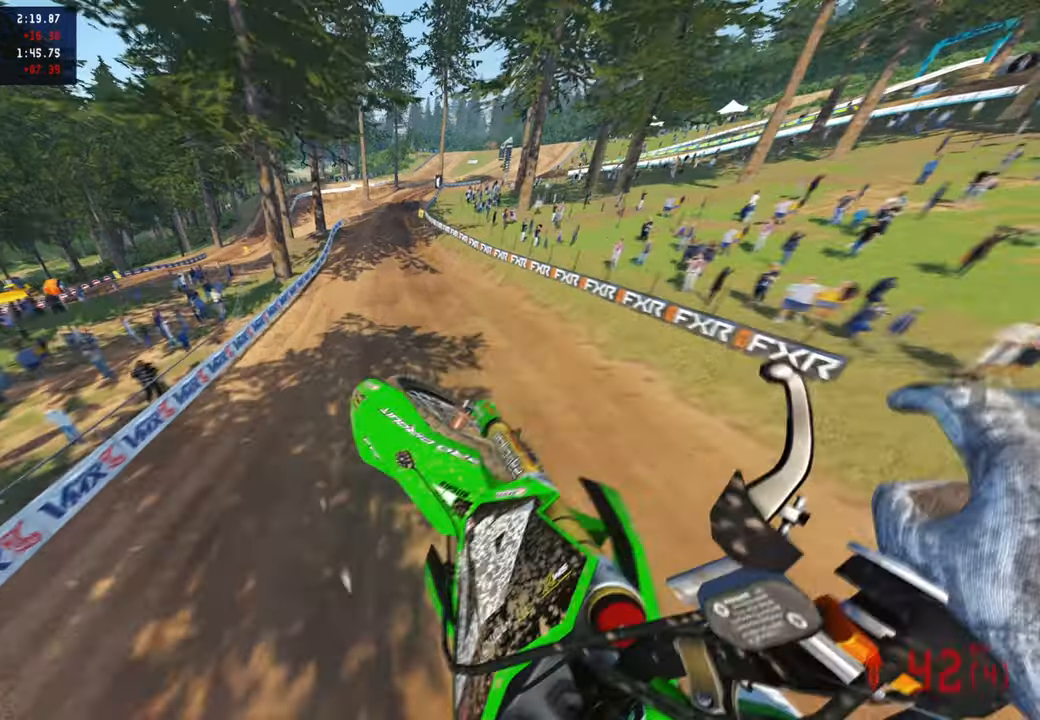
{"buttons": ["R2"], "left_stick": "up", "right_stick": "up-right", "events": [[300, "left_stick", "up"], [433, "right_stick", "up-right"]]}
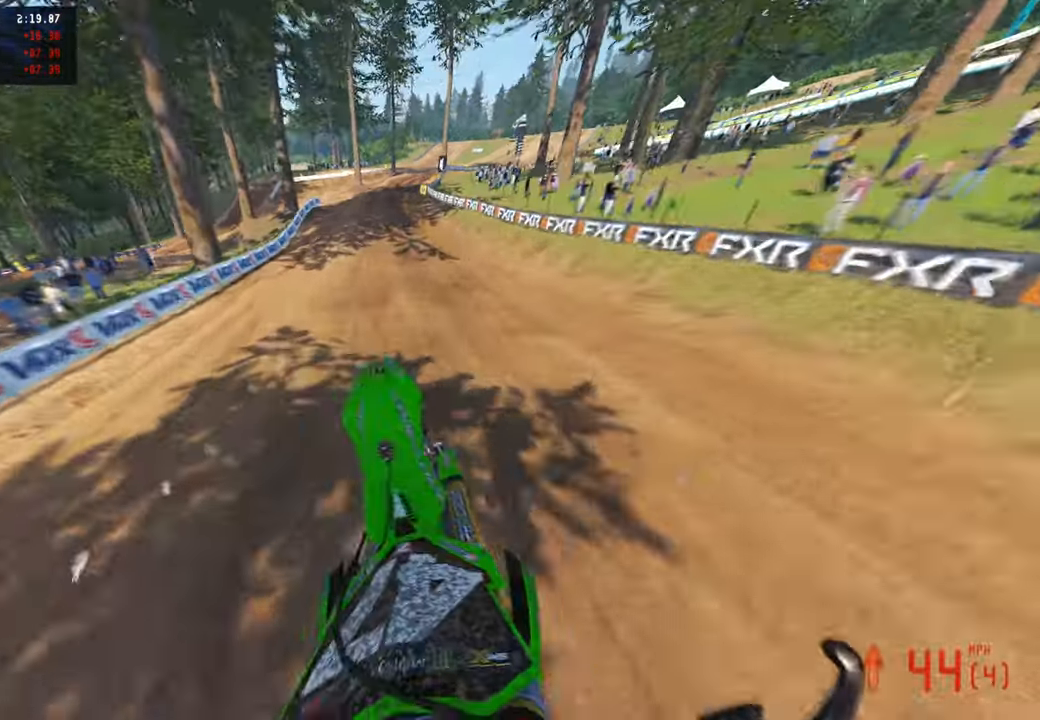
{"buttons": ["R2"], "left_stick": "center", "right_stick": "up", "events": [[100, "right_stick", "down"], [133, "left_stick", "center"], [233, "R3", "down"], [333, "R3", "up"], [383, "R3", "down"], [383, "right_stick", "center"], [483, "right_stick", "up"], [500, "R3", "up"]]}
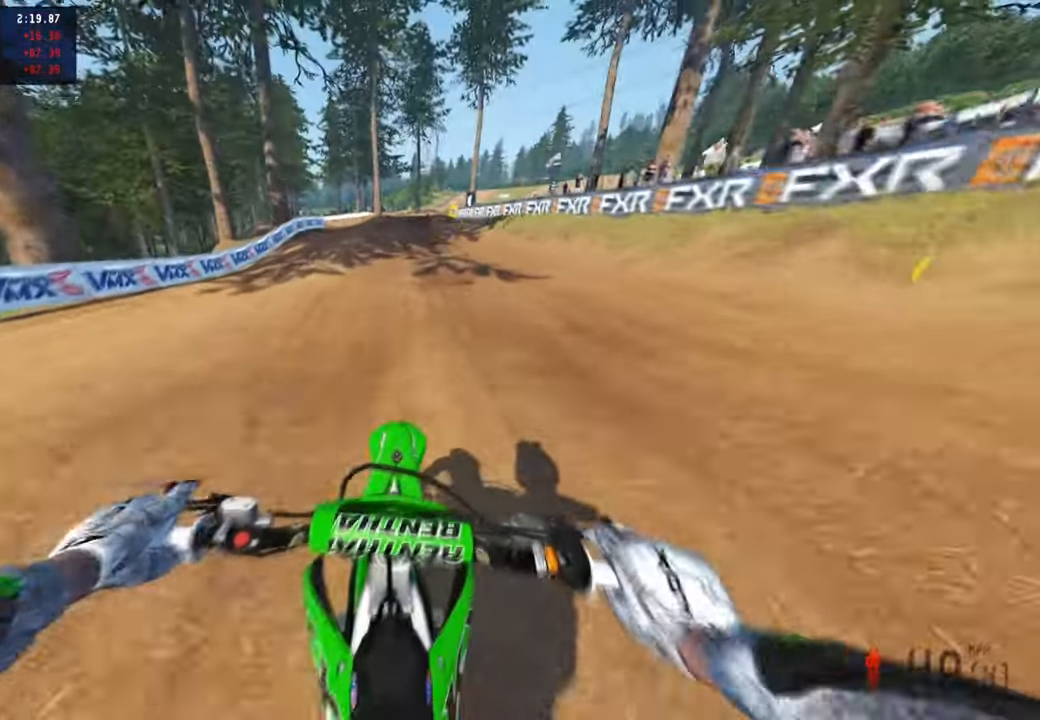
{"buttons": ["R2"], "left_stick": "up", "right_stick": "down", "events": [[167, "left_stick", "up-right"], [217, "L1", "down"], [283, "L1", "up"], [400, "right_stick", "center"], [483, "left_stick", "up"], [483, "right_stick", "down"]]}
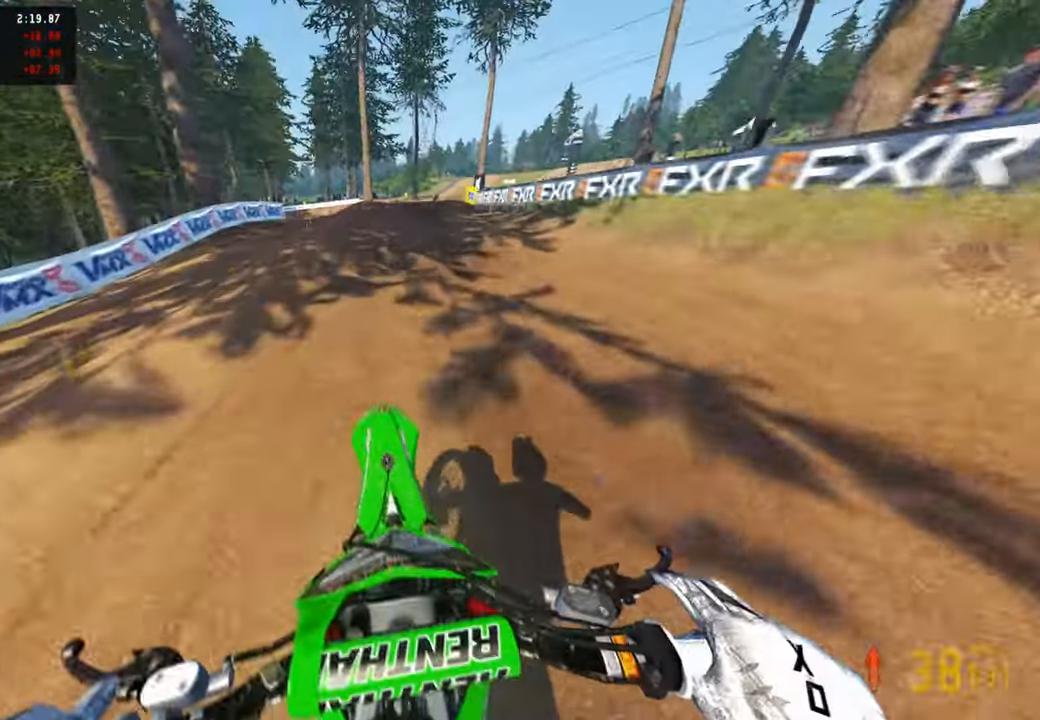
{"buttons": ["R2"], "left_stick": "up", "right_stick": "down", "events": [[50, "right_stick", "down-left"], [483, "right_stick", "down"]]}
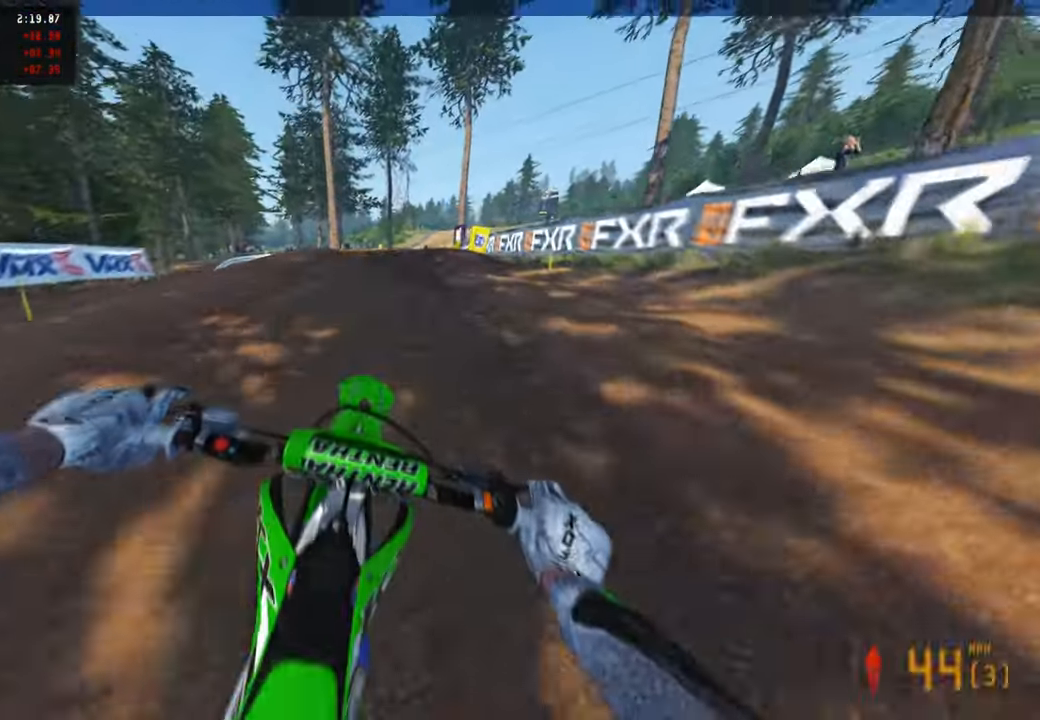
{"buttons": ["R2"], "left_stick": "up", "right_stick": "center", "events": [[167, "right_stick", "center"], [300, "right_stick", "down"], [450, "right_stick", "center"]]}
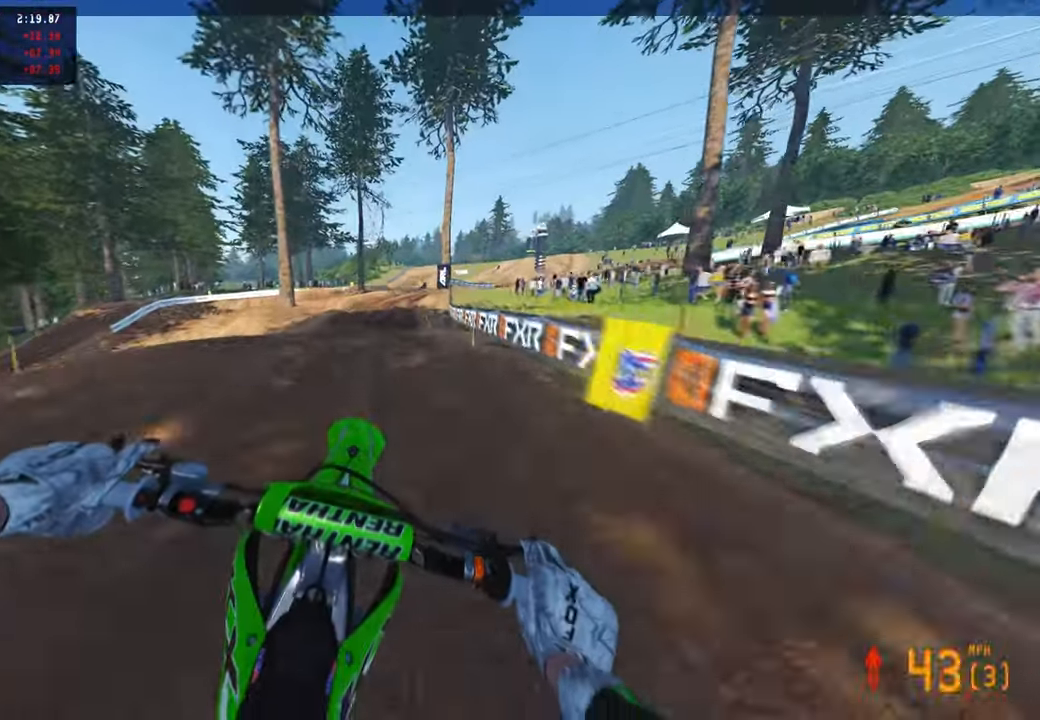
{"buttons": ["R2"], "left_stick": "up-left", "right_stick": "up", "events": [[33, "right_stick", "up"], [400, "left_stick", "up-left"]]}
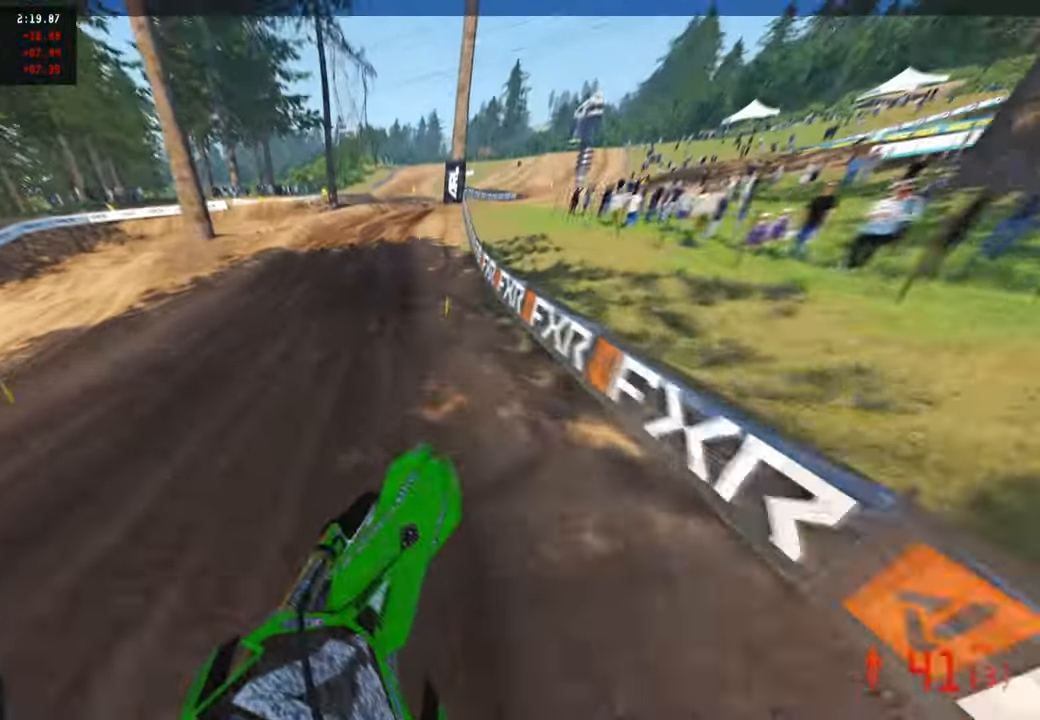
{"buttons": ["R2"], "left_stick": "up", "right_stick": "center", "events": [[67, "R2", "up"], [133, "R2", "down"], [250, "right_stick", "center"], [283, "left_stick", "up"]]}
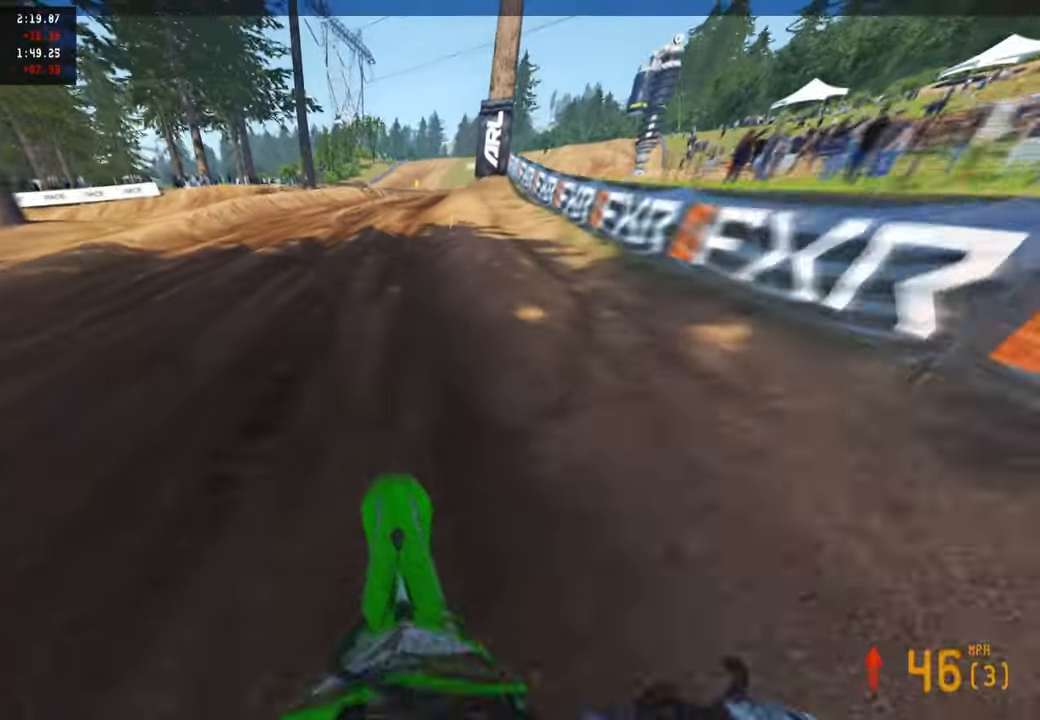
{"buttons": ["R2"], "left_stick": "up-right", "right_stick": "left", "events": [[133, "right_stick", "up"], [383, "left_stick", "up-right"], [433, "right_stick", "left"]]}
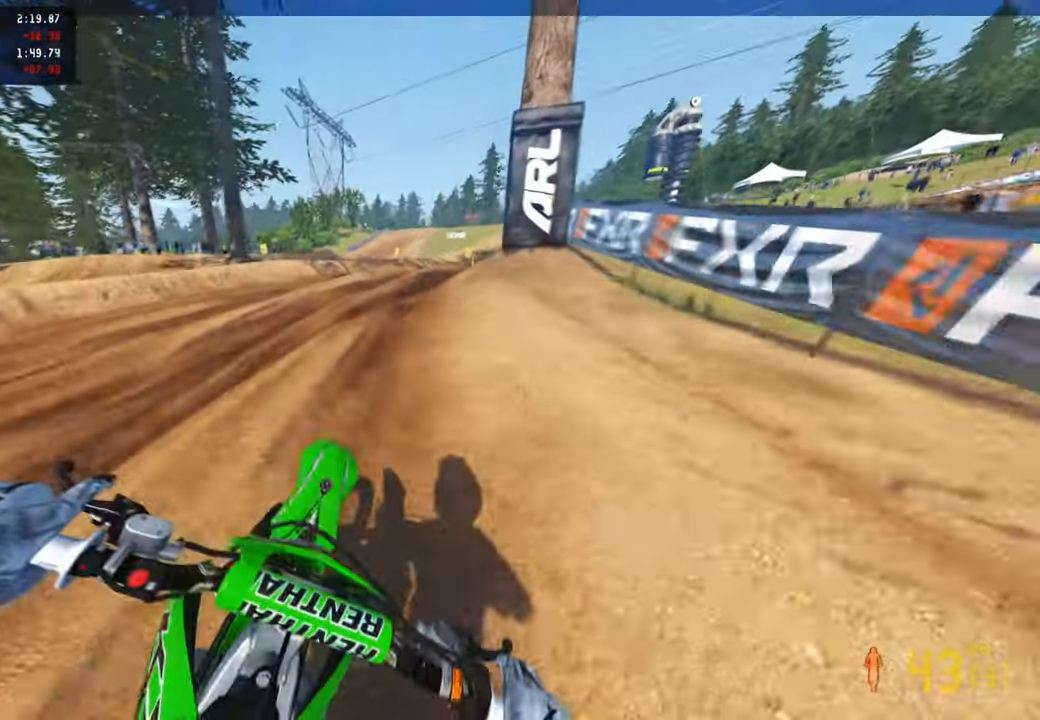
{"buttons": ["R2"], "left_stick": "up-right", "right_stick": "left", "events": [[183, "R2", "up"], [350, "R2", "down"]]}